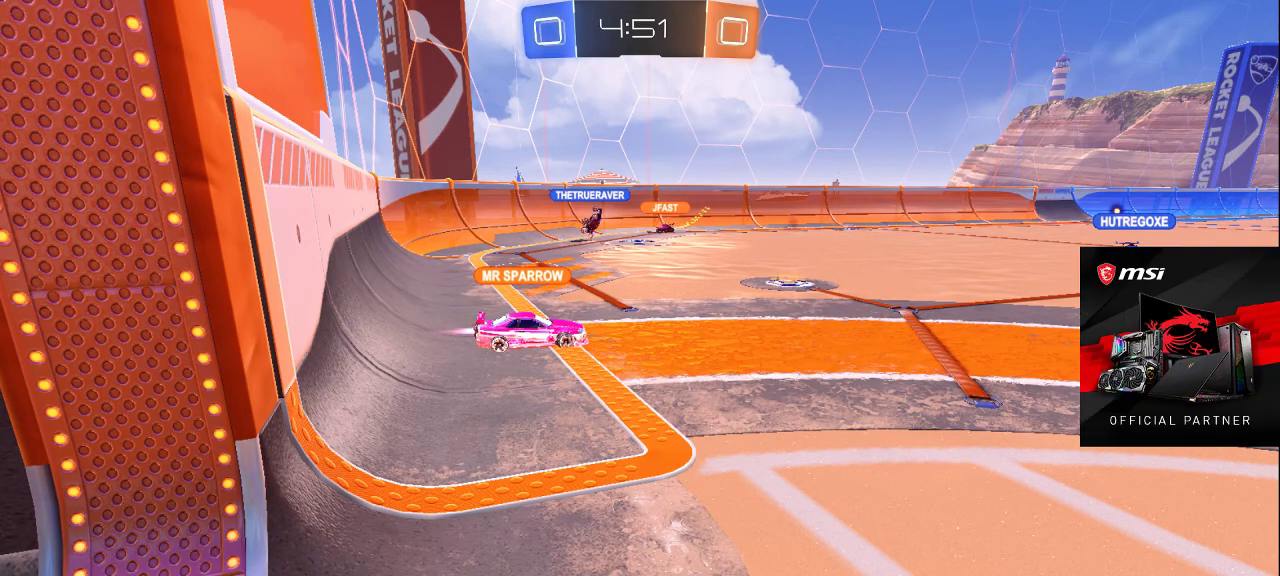
Gameplay with a controller (PlayStation layout); each line is a JSON object with the inputs held at the frame after it. "events" lists button and stick changes between this image and that frame as [ms after this image, input, new state], when the widget could be followed in between.
{"buttons": [], "left_stick": "right", "right_stick": "center", "events": [[100, "left_stick", "right"], [350, "right_stick", "up-left"], [467, "right_stick", "center"]]}
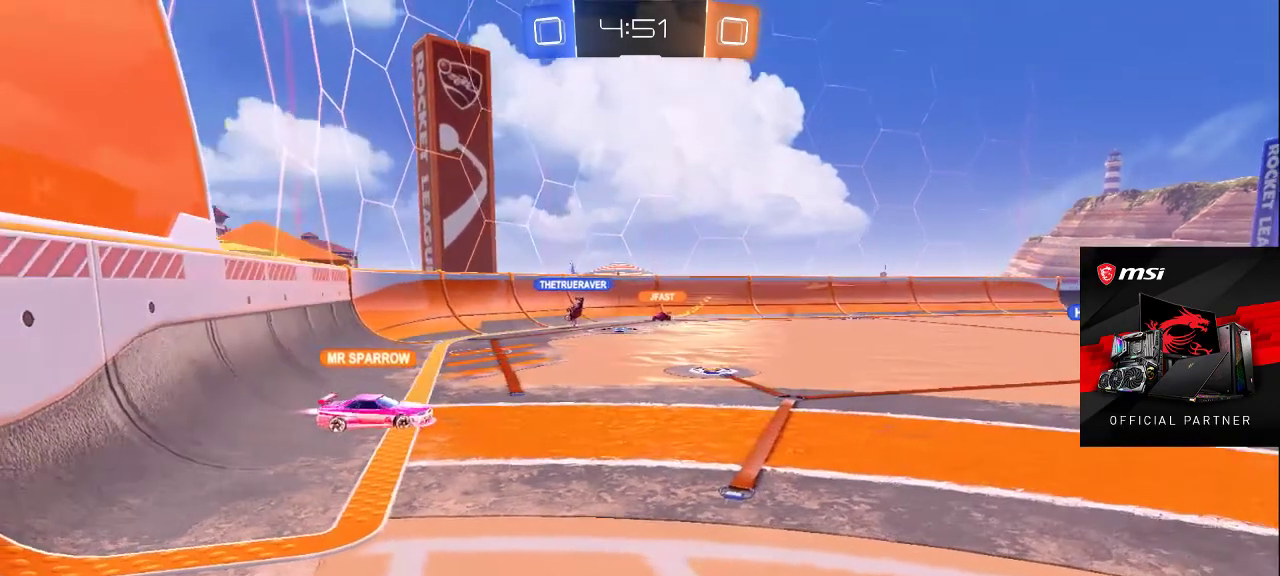
{"buttons": ["R2"], "left_stick": "down-right", "right_stick": "center", "events": [[17, "left_stick", "center"], [117, "left_stick", "down-right"], [133, "right_stick", "up-left"], [300, "right_stick", "center"], [383, "R2", "down"]]}
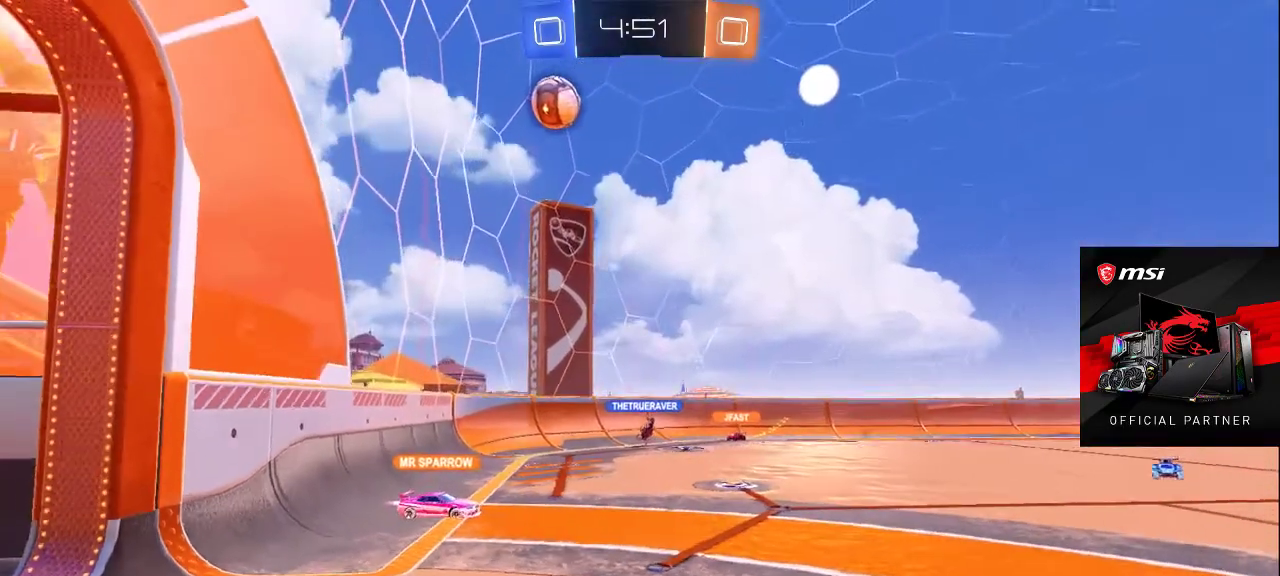
{"buttons": [], "left_stick": "down-right", "right_stick": "center", "events": [[17, "left_stick", "down"], [150, "left_stick", "down-right"], [450, "R2", "up"]]}
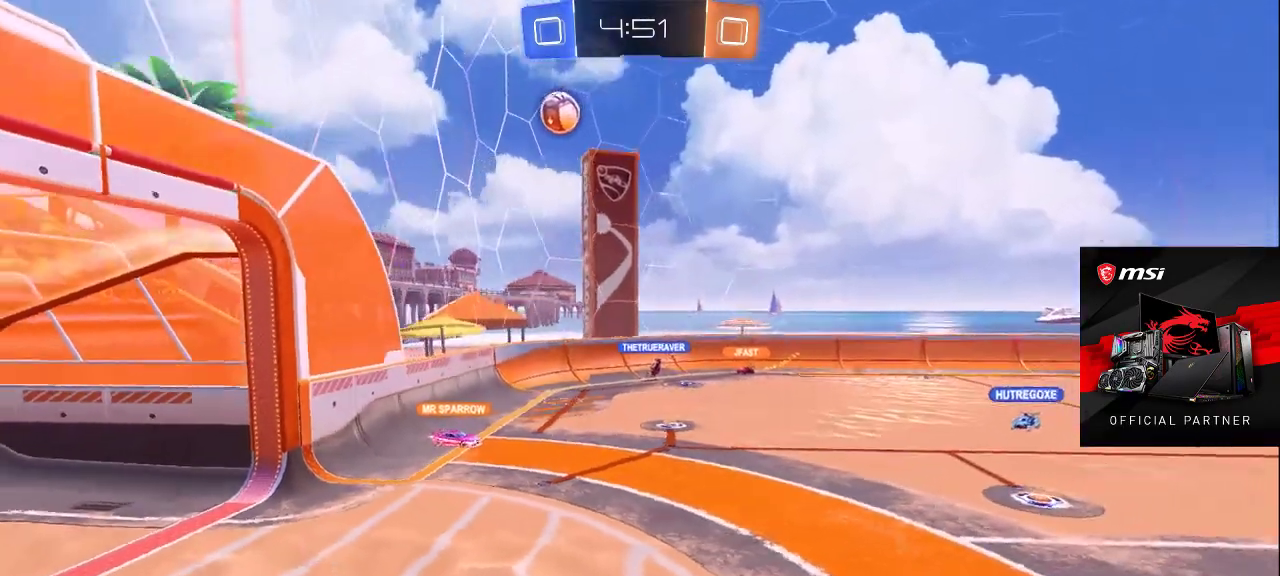
{"buttons": [], "left_stick": "right", "right_stick": "center", "events": [[117, "left_stick", "center"], [233, "left_stick", "left"], [467, "left_stick", "right"]]}
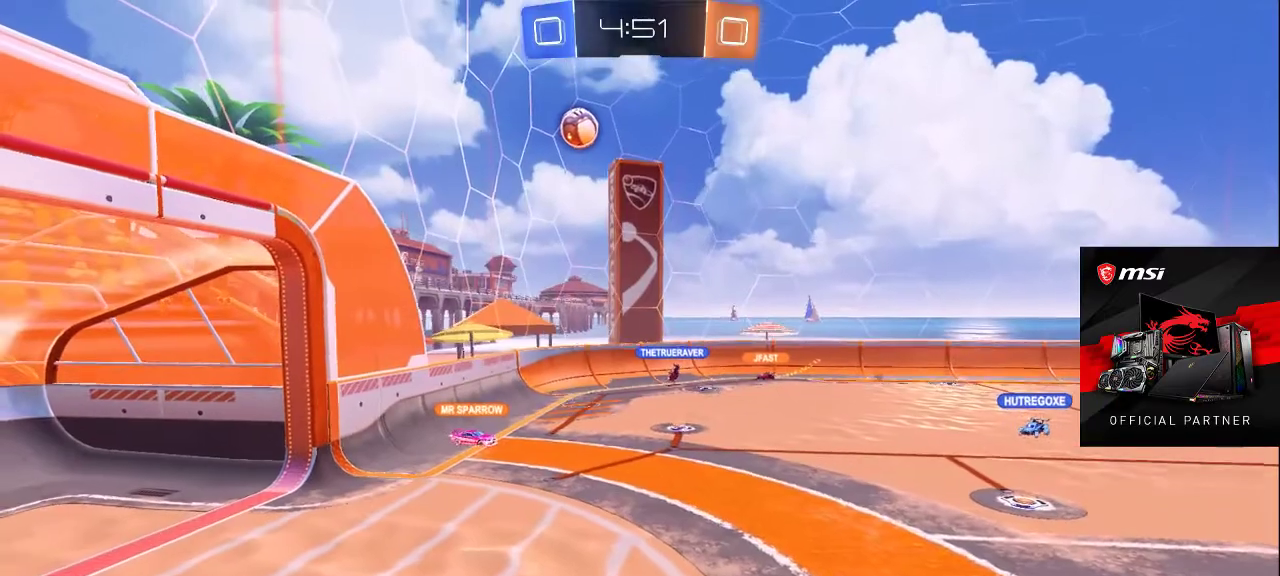
{"buttons": [], "left_stick": "center", "right_stick": "center", "events": [[100, "left_stick", "left"], [250, "left_stick", "right"], [350, "left_stick", "up-left"], [467, "left_stick", "center"]]}
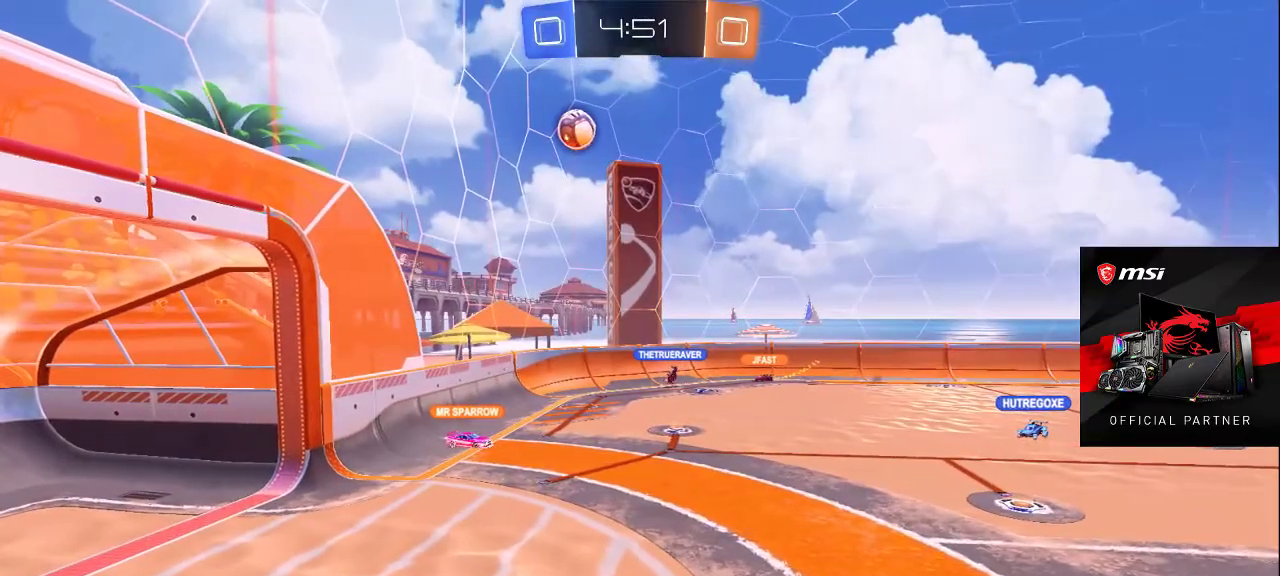
{"buttons": [], "left_stick": "center", "right_stick": "left", "events": [[17, "left_stick", "right"], [83, "left_stick", "left"], [217, "left_stick", "center"], [350, "left_stick", "left"], [400, "right_stick", "left"], [467, "left_stick", "center"]]}
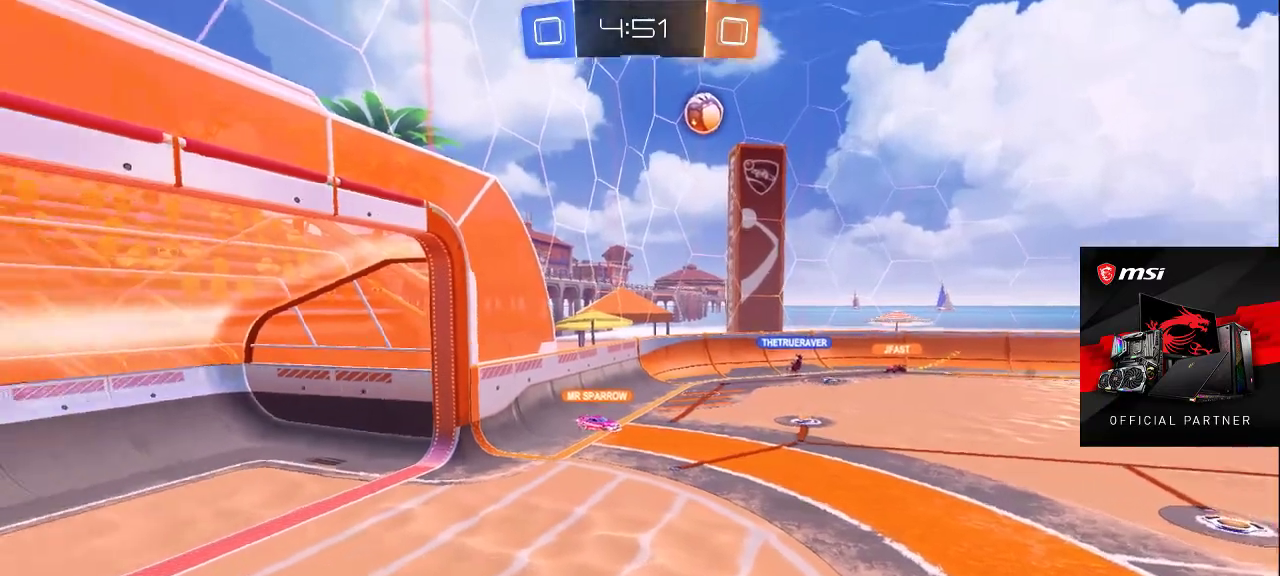
{"buttons": [], "left_stick": "center", "right_stick": "center", "events": [[33, "right_stick", "down"], [83, "right_stick", "right"], [100, "left_stick", "down"], [150, "right_stick", "up"], [200, "right_stick", "left"], [233, "left_stick", "up"], [283, "right_stick", "right"], [317, "left_stick", "center"], [383, "right_stick", "center"]]}
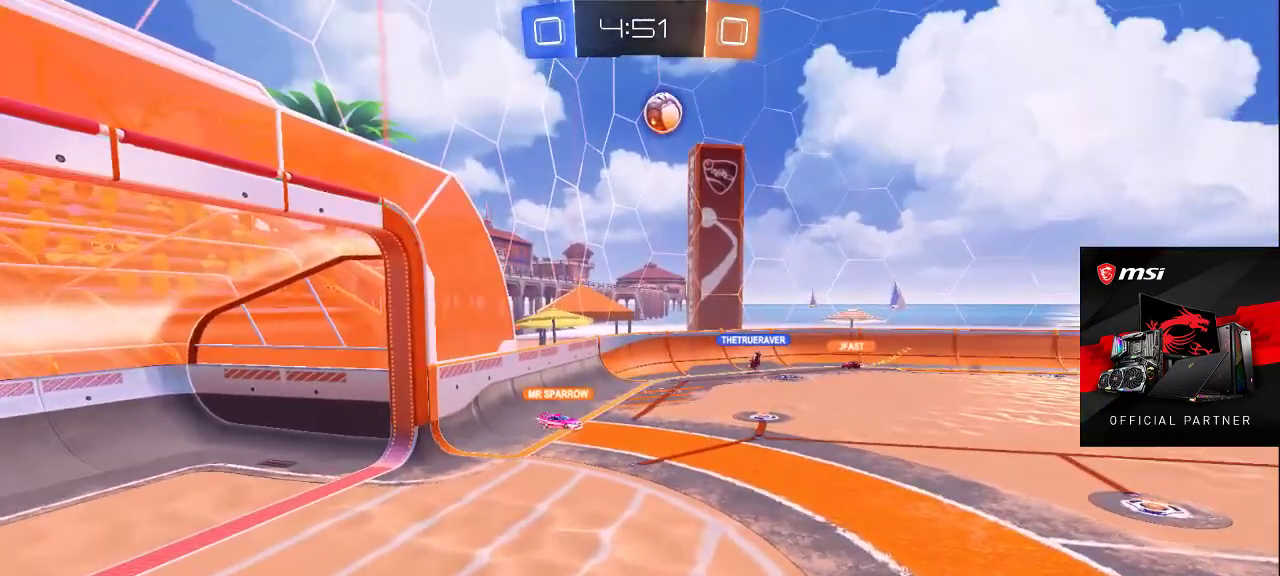
{"buttons": [], "left_stick": "up", "right_stick": "down-right", "events": [[33, "right_stick", "up-right"], [183, "right_stick", "down-left"], [300, "left_stick", "down"], [300, "right_stick", "up-right"], [367, "right_stick", "up-left"], [400, "left_stick", "left"], [417, "right_stick", "down-left"], [483, "left_stick", "up"], [500, "right_stick", "down-right"]]}
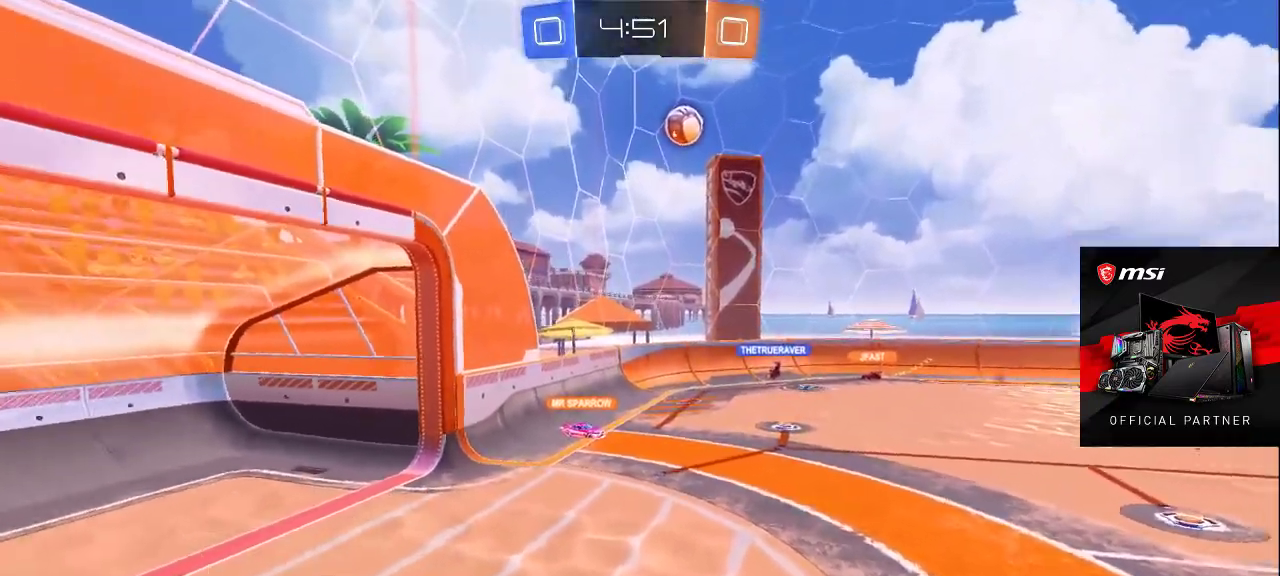
{"buttons": [], "left_stick": "up-left", "right_stick": "center", "events": [[50, "right_stick", "up-right"], [67, "left_stick", "down-right"], [133, "right_stick", "center"], [200, "left_stick", "center"], [267, "left_stick", "left"], [367, "left_stick", "up-left"]]}
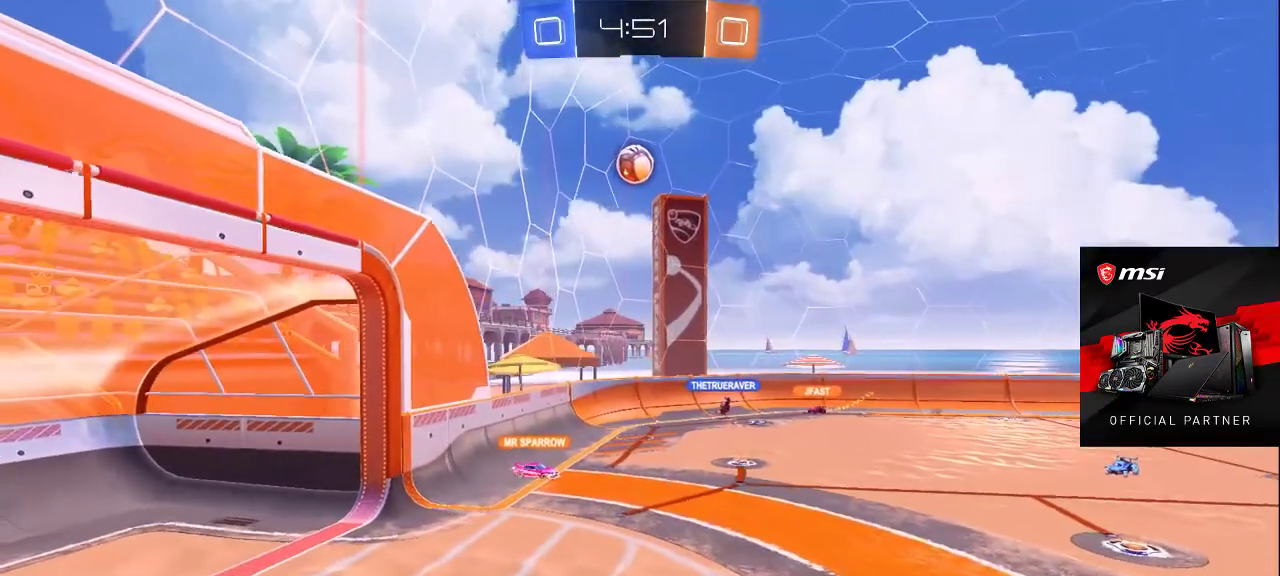
{"buttons": [], "left_stick": "up", "right_stick": "up-right", "events": [[233, "right_stick", "down-left"], [350, "left_stick", "up"], [383, "right_stick", "down-right"], [467, "right_stick", "up-right"]]}
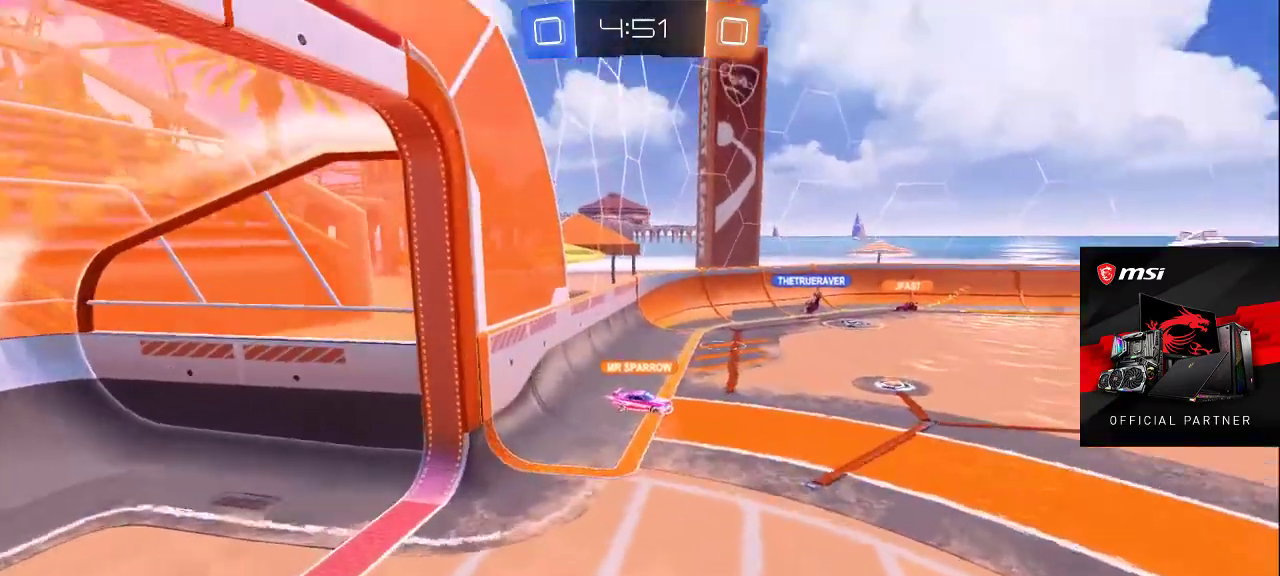
{"buttons": [], "left_stick": "down-right", "right_stick": "down-right", "events": [[83, "right_stick", "center"], [183, "L2", "down"], [217, "right_stick", "up"], [350, "left_stick", "up-left"], [367, "right_stick", "down"], [450, "L2", "up"], [450, "left_stick", "center"], [483, "right_stick", "down-right"], [500, "left_stick", "down-right"]]}
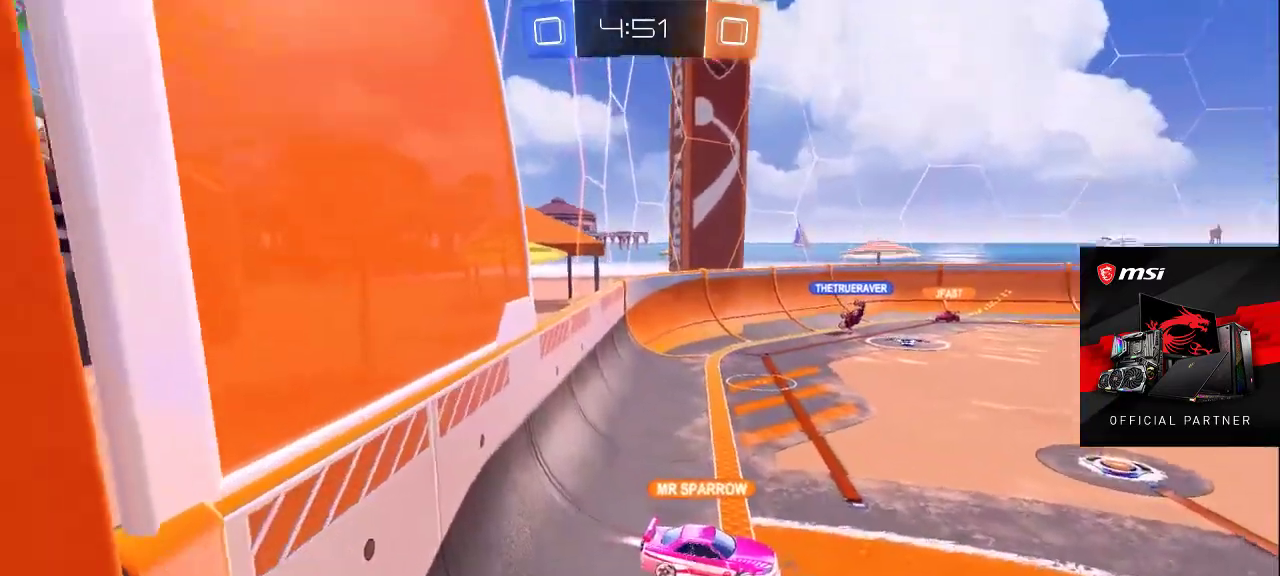
{"buttons": ["CROSS"], "left_stick": "center", "right_stick": "center", "events": [[133, "right_stick", "center"], [200, "right_stick", "down-left"], [217, "left_stick", "left"], [333, "left_stick", "center"], [350, "right_stick", "center"], [433, "CROSS", "down"]]}
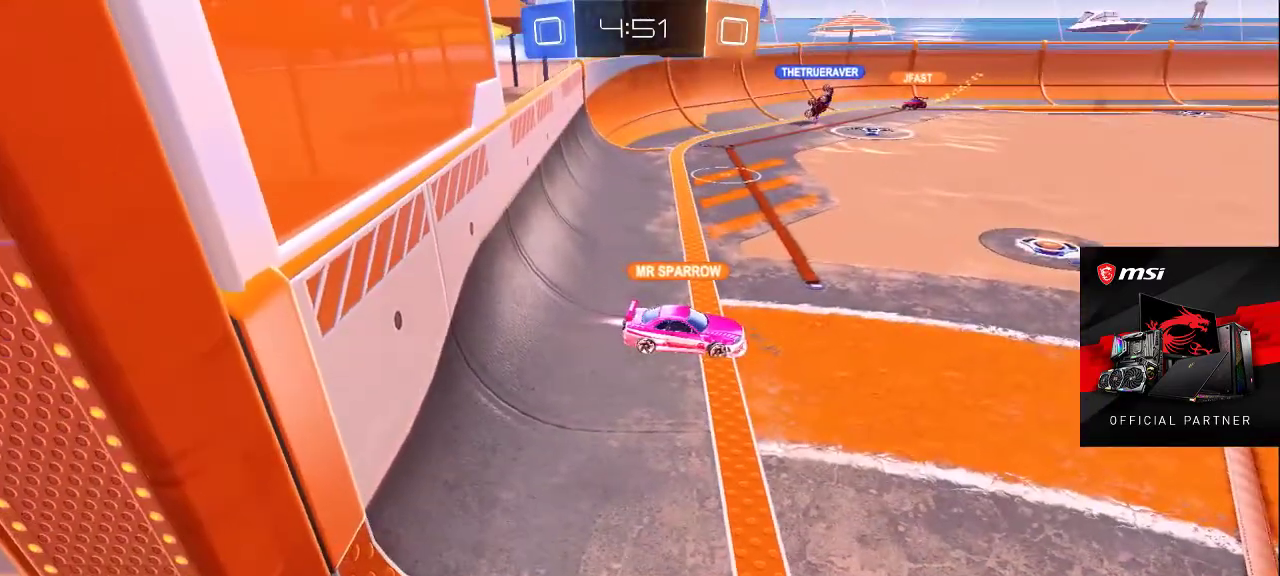
{"buttons": ["CROSS"], "left_stick": "center", "right_stick": "center", "events": [[17, "CROSS", "up"], [67, "CROSS", "down"], [150, "left_stick", "right"], [167, "CROSS", "up"], [267, "left_stick", "center"], [317, "left_stick", "left"], [483, "CROSS", "down"], [500, "left_stick", "center"]]}
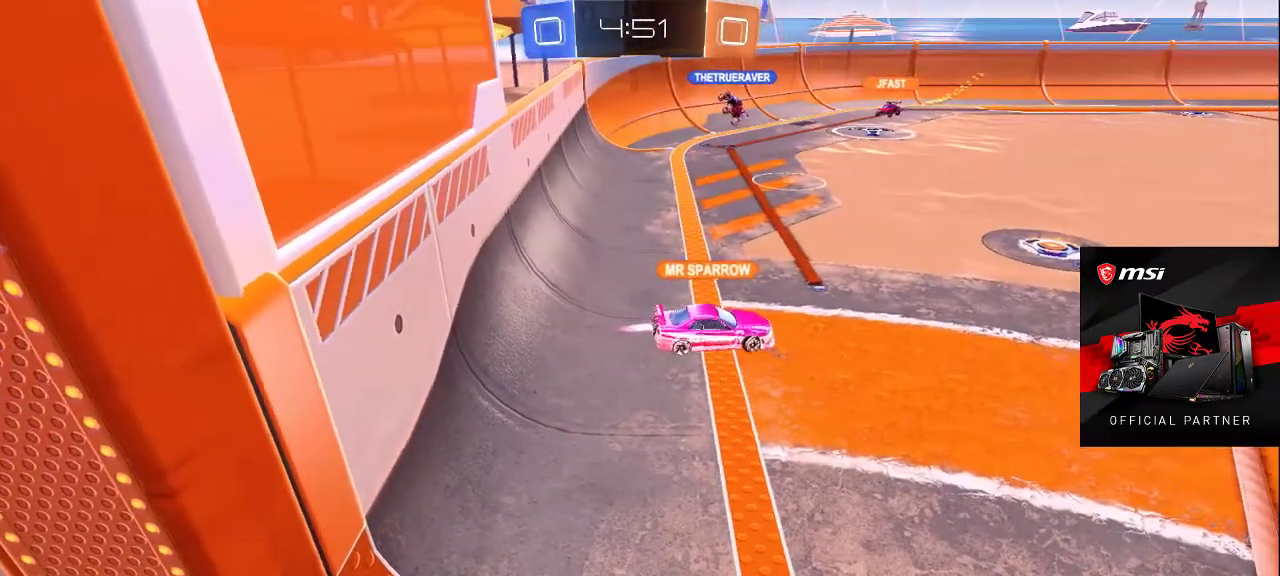
{"buttons": [], "left_stick": "center", "right_stick": "center", "events": [[67, "CROSS", "up"], [100, "CROSS", "down"], [217, "CROSS", "up"], [383, "CROSS", "down"], [450, "CROSS", "up"], [450, "left_stick", "right"], [500, "left_stick", "center"]]}
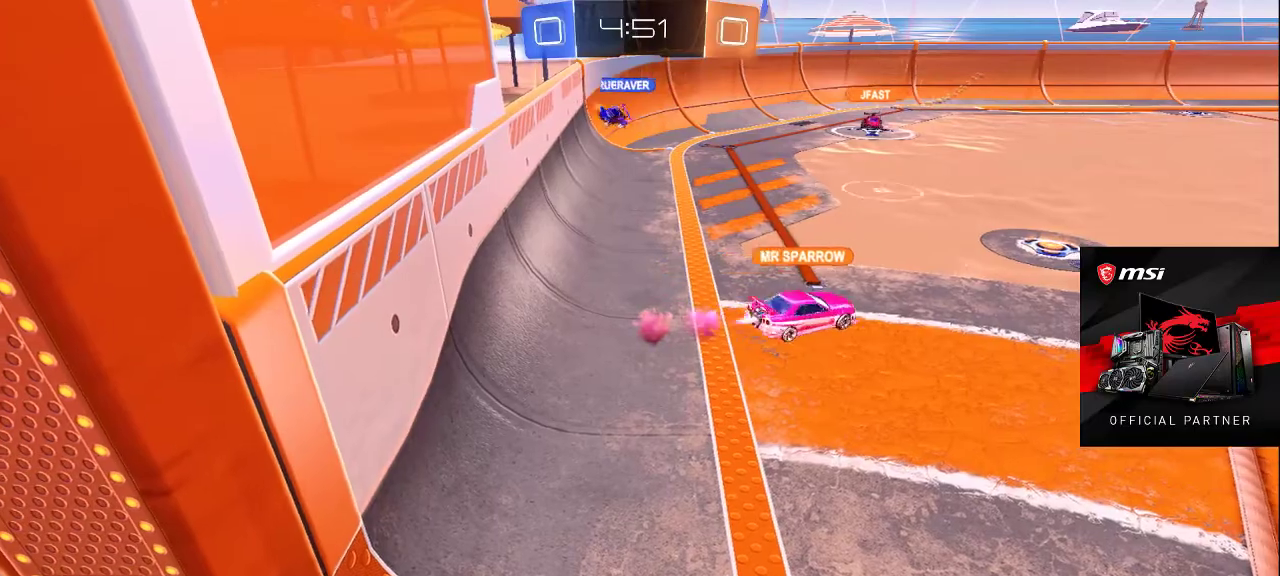
{"buttons": [], "left_stick": "down-right", "right_stick": "center", "events": [[50, "left_stick", "left"], [117, "right_stick", "down-left"], [167, "right_stick", "center"], [183, "left_stick", "center"], [233, "CROSS", "down"], [283, "left_stick", "right"], [350, "CROSS", "up"], [483, "left_stick", "down-right"]]}
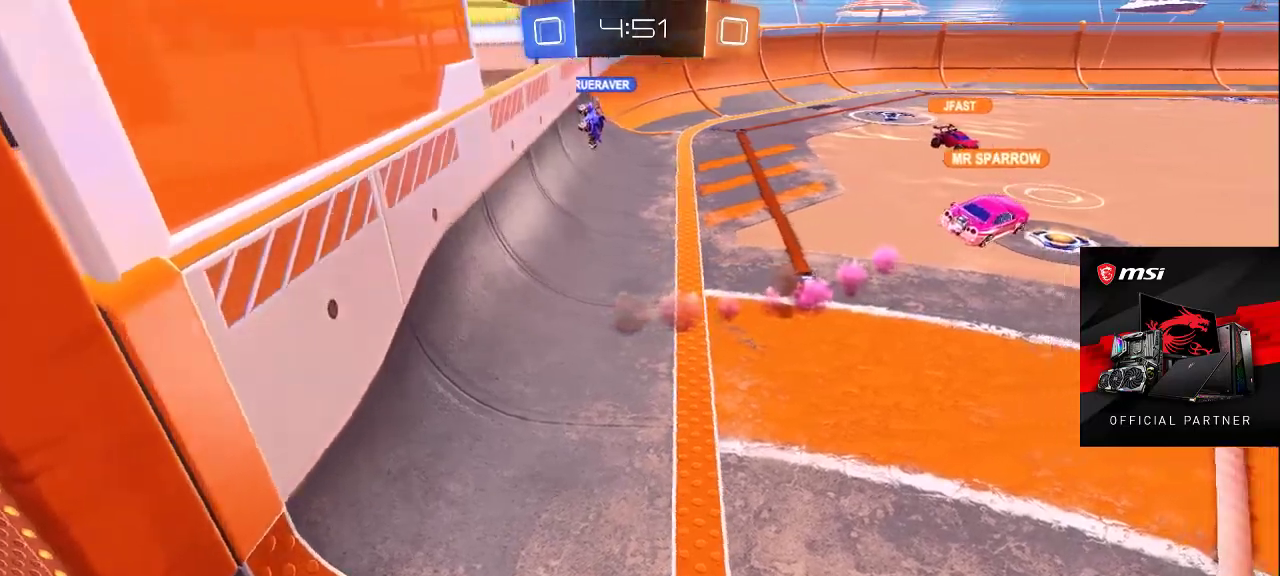
{"buttons": [], "left_stick": "center", "right_stick": "center", "events": [[67, "right_stick", "up-right"], [283, "left_stick", "right"], [283, "right_stick", "center"], [383, "L2", "down"], [467, "left_stick", "center"], [500, "L2", "up"]]}
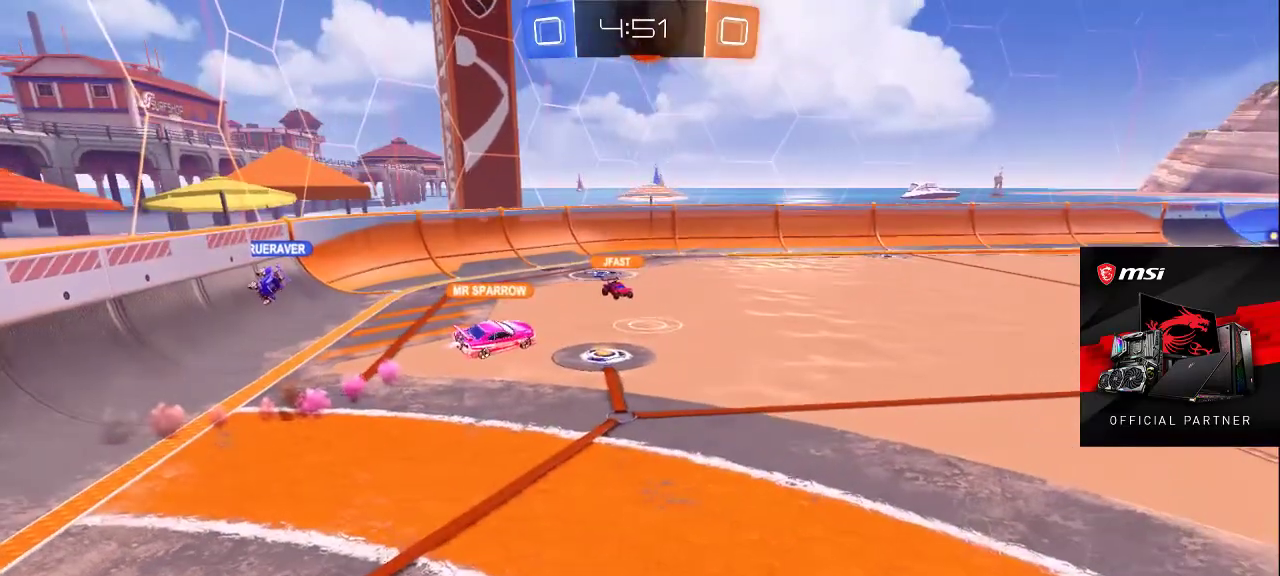
{"buttons": [], "left_stick": "down-right", "right_stick": "center", "events": [[67, "DPAD_LEFT", "down"], [167, "DPAD_LEFT", "up"], [317, "left_stick", "down-right"]]}
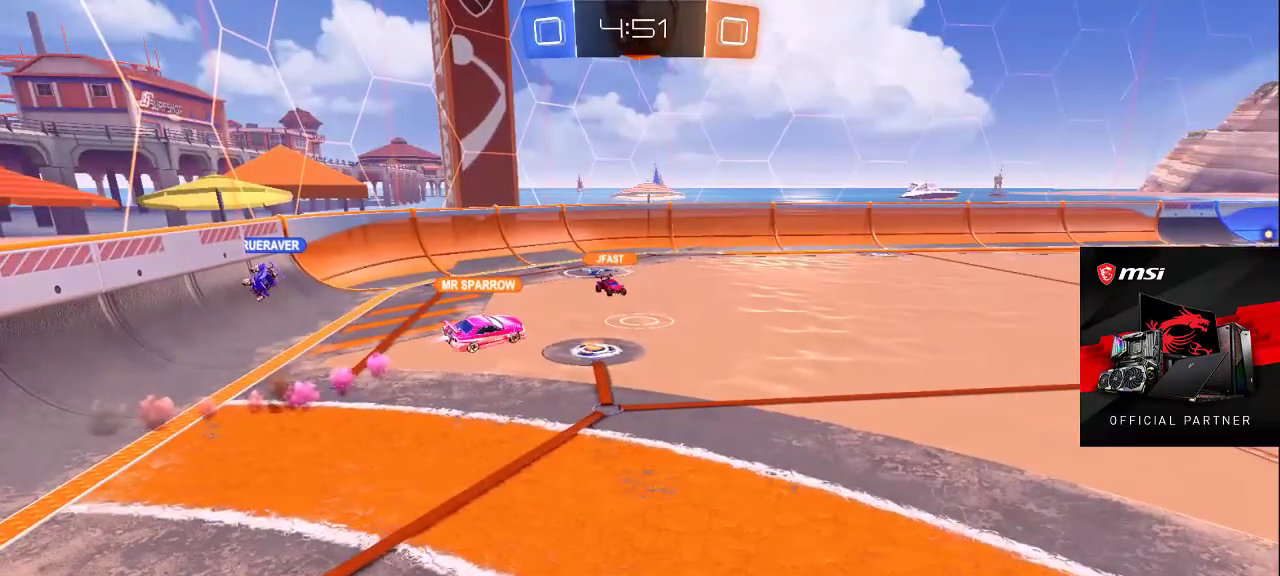
{"buttons": [], "left_stick": "down", "right_stick": "center", "events": [[167, "CROSS", "down"], [250, "CROSS", "up"], [367, "left_stick", "down"]]}
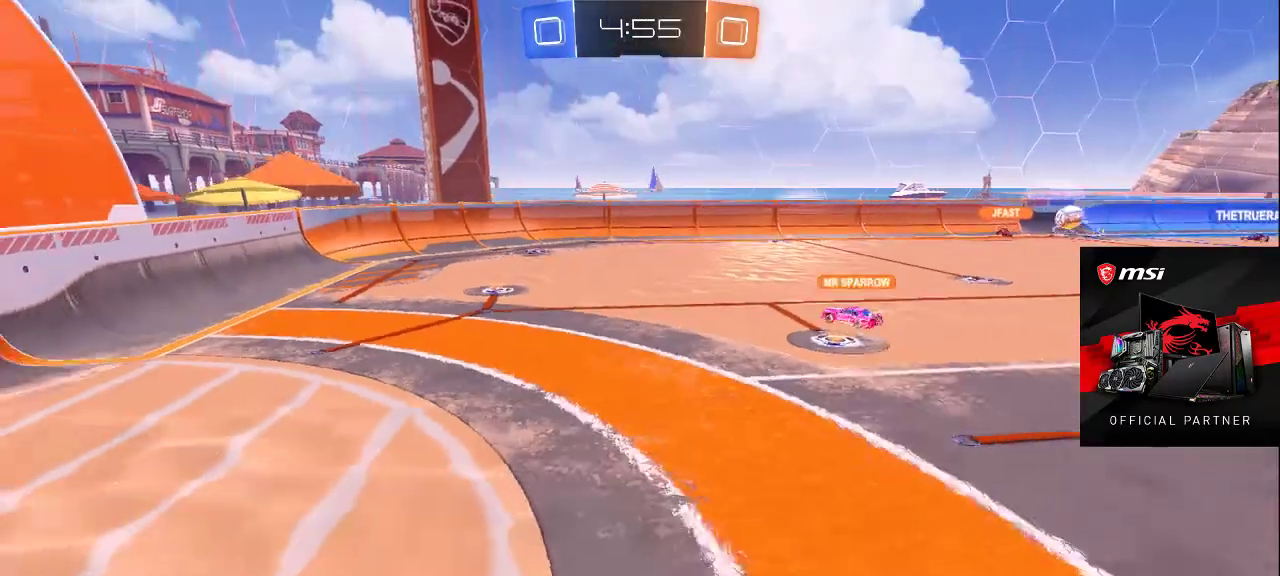
{"buttons": [], "left_stick": "center", "right_stick": "center", "events": [[250, "left_stick", "right"], [500, "left_stick", "center"]]}
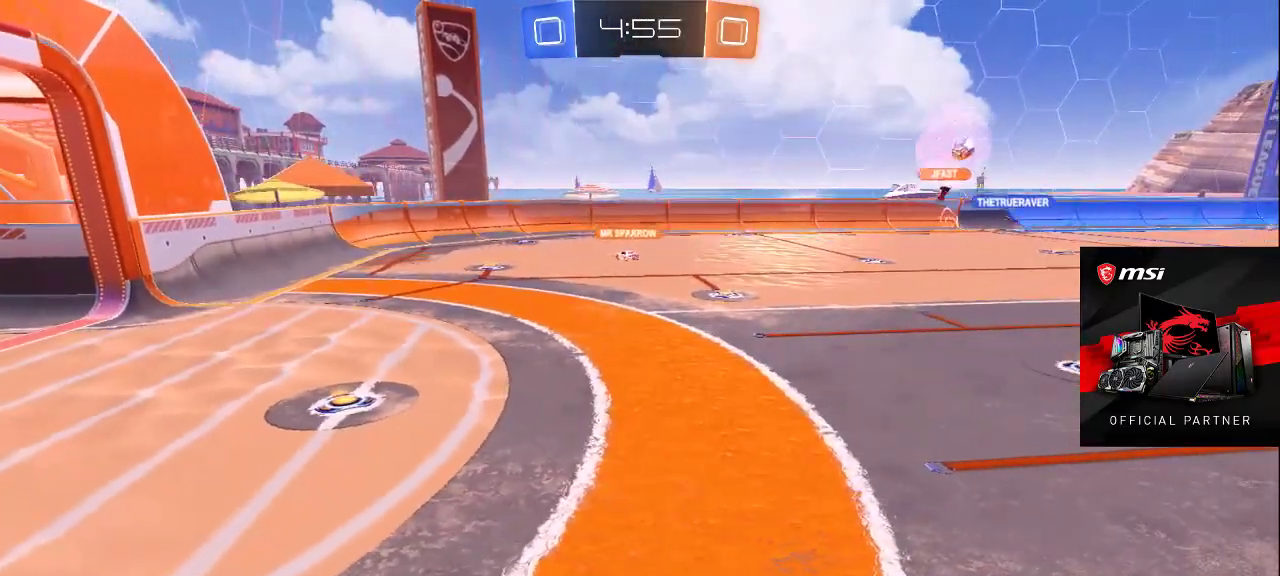
{"buttons": [], "left_stick": "center", "right_stick": "center", "events": []}
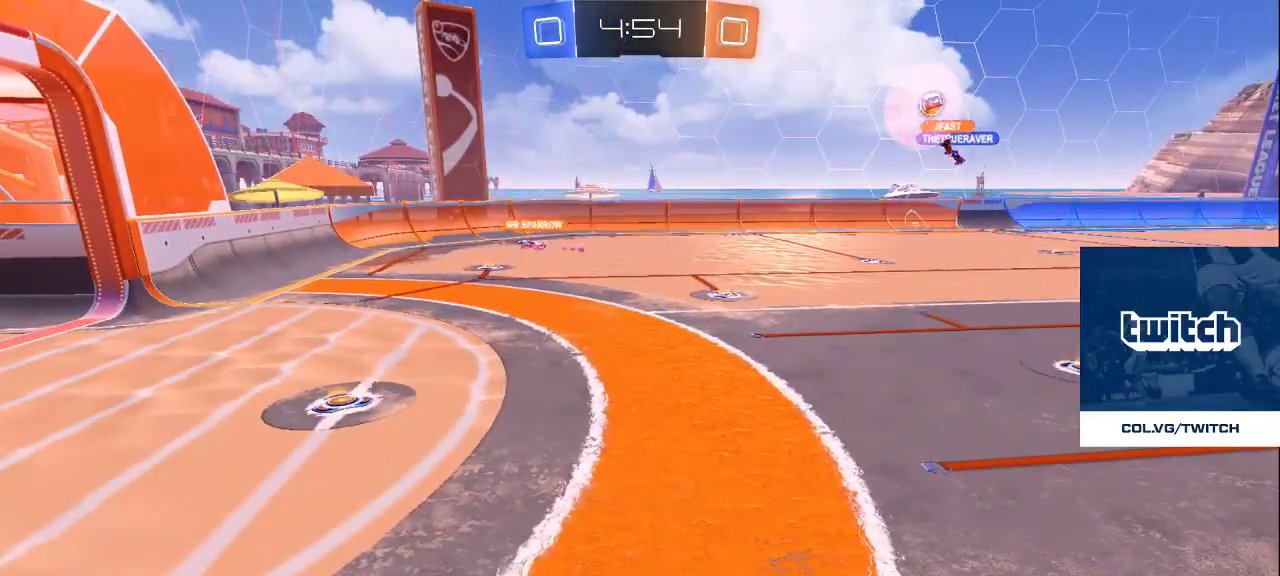
{"buttons": [], "left_stick": "center", "right_stick": "center", "events": []}
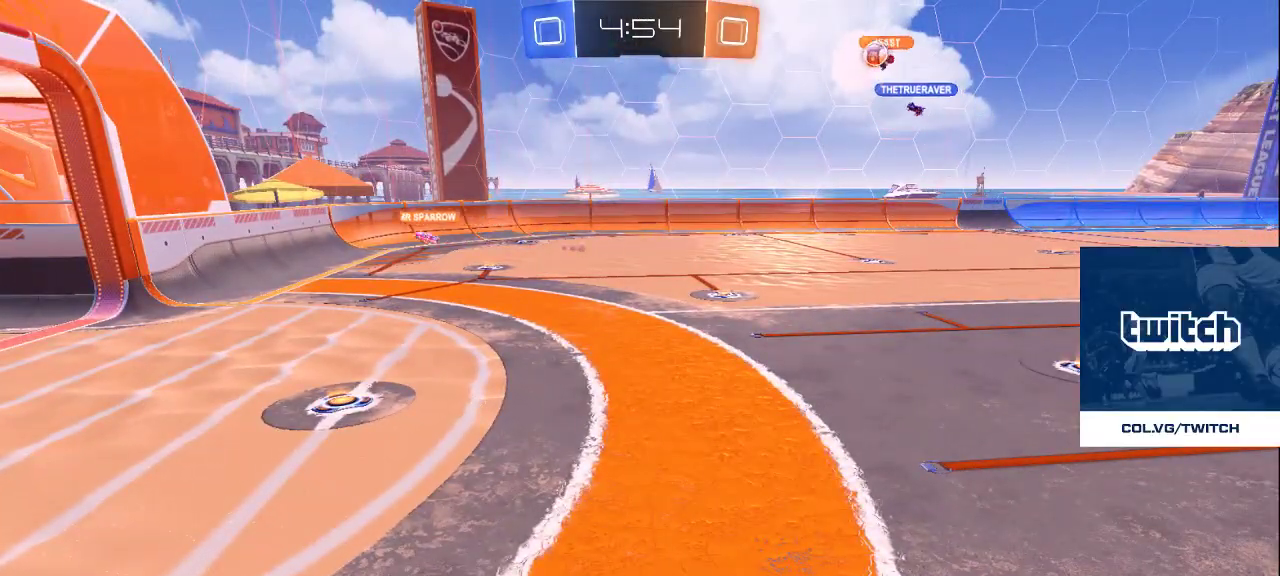
{"buttons": [], "left_stick": "up-right", "right_stick": "right", "events": [[317, "left_stick", "up-left"], [417, "left_stick", "up-right"], [433, "right_stick", "right"]]}
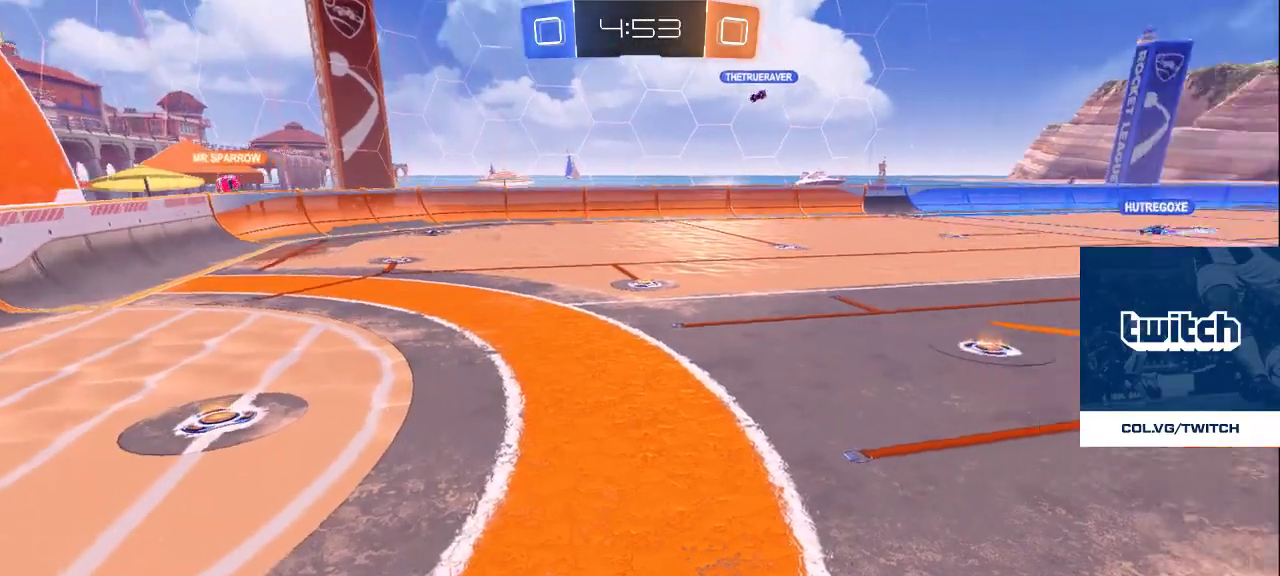
{"buttons": [], "left_stick": "up", "right_stick": "up-left", "events": [[200, "right_stick", "center"], [433, "left_stick", "up"], [500, "right_stick", "up-left"]]}
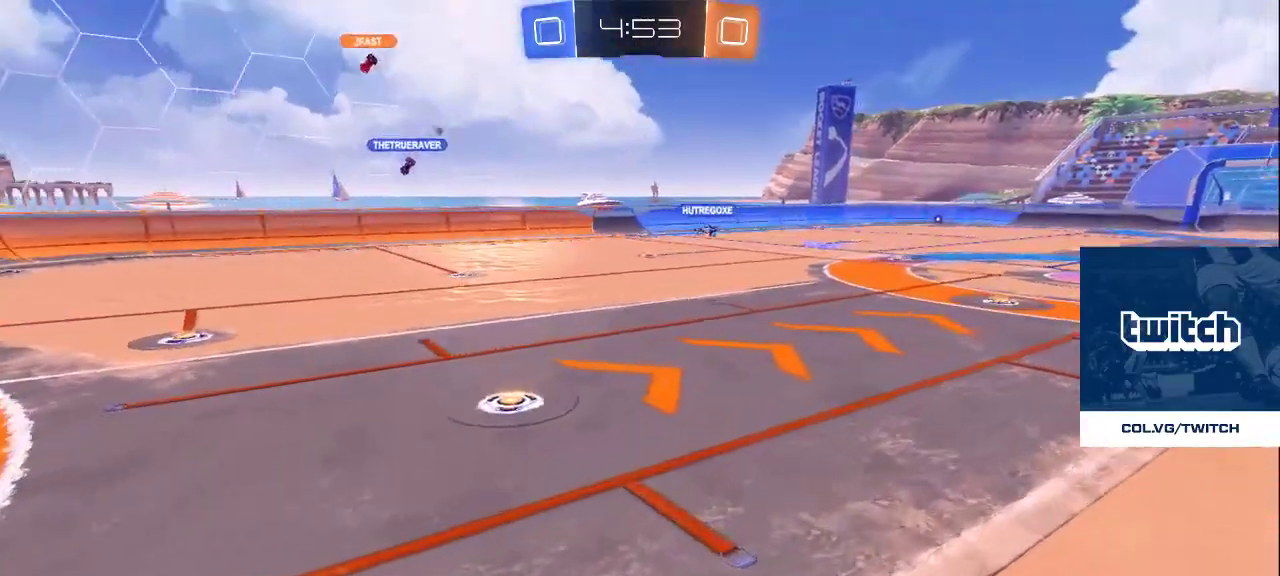
{"buttons": [], "left_stick": "down-left", "right_stick": "left", "events": [[50, "left_stick", "up-right"], [233, "right_stick", "center"], [317, "left_stick", "center"], [433, "left_stick", "down-left"], [450, "right_stick", "left"]]}